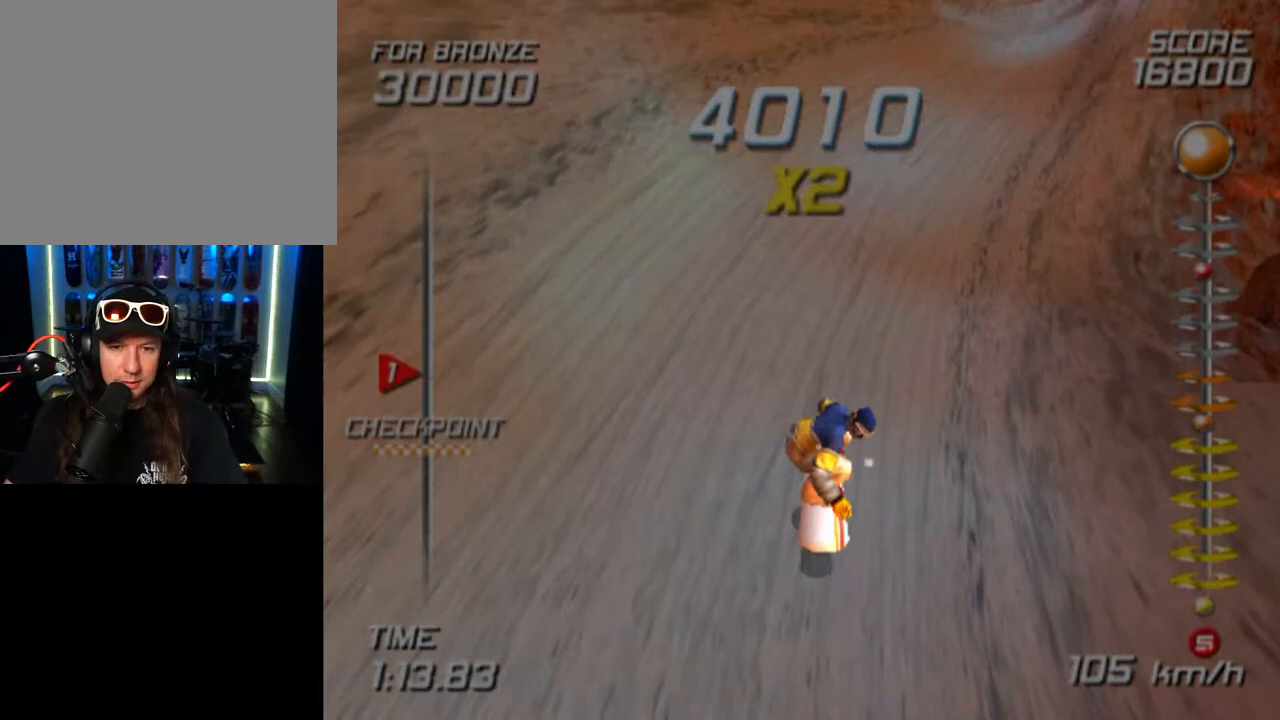
Gameplay with a controller (PlayStation layout); each line is a JSON object with the inputs held at the frame after it. "events" lists button and stick changes between this image and that frame as [ms after this image, input, new state], when the widget could be followed in between.
{"buttons": [], "left_stick": "up-right", "right_stick": "center", "events": [[117, "left_stick", "up-right"]]}
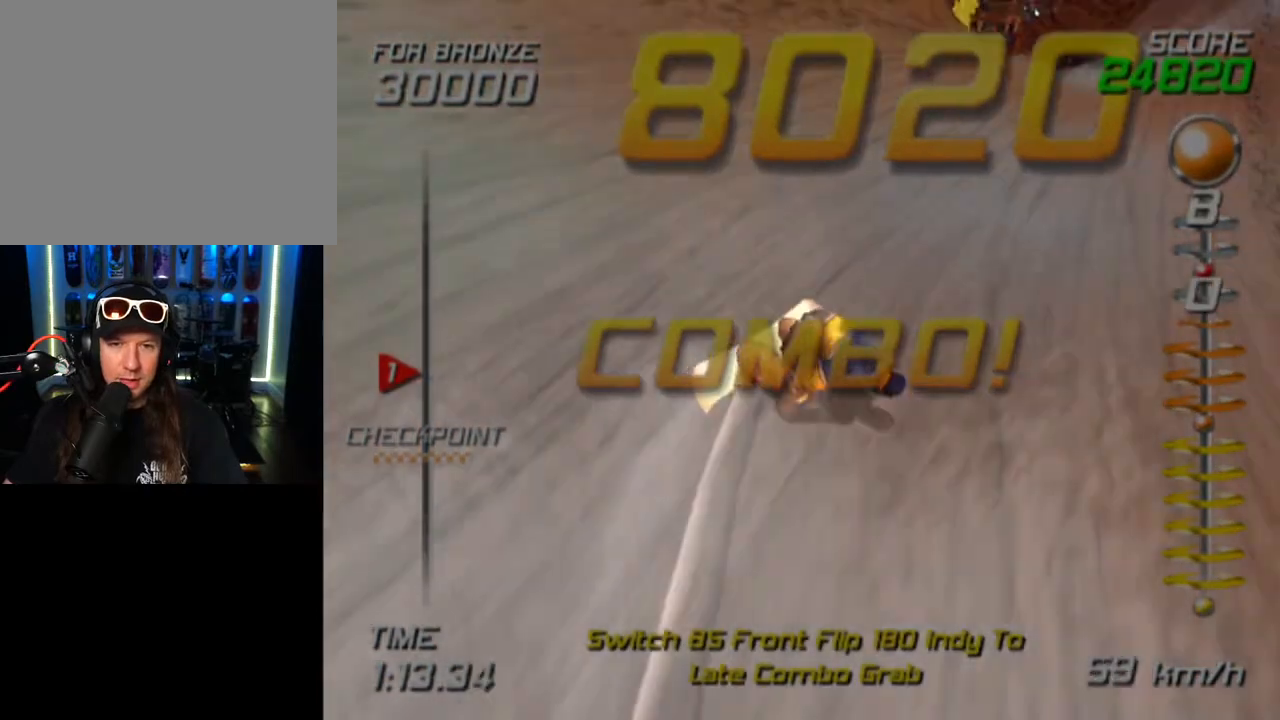
{"buttons": [], "left_stick": "up", "right_stick": "center", "events": [[167, "left_stick", "up"]]}
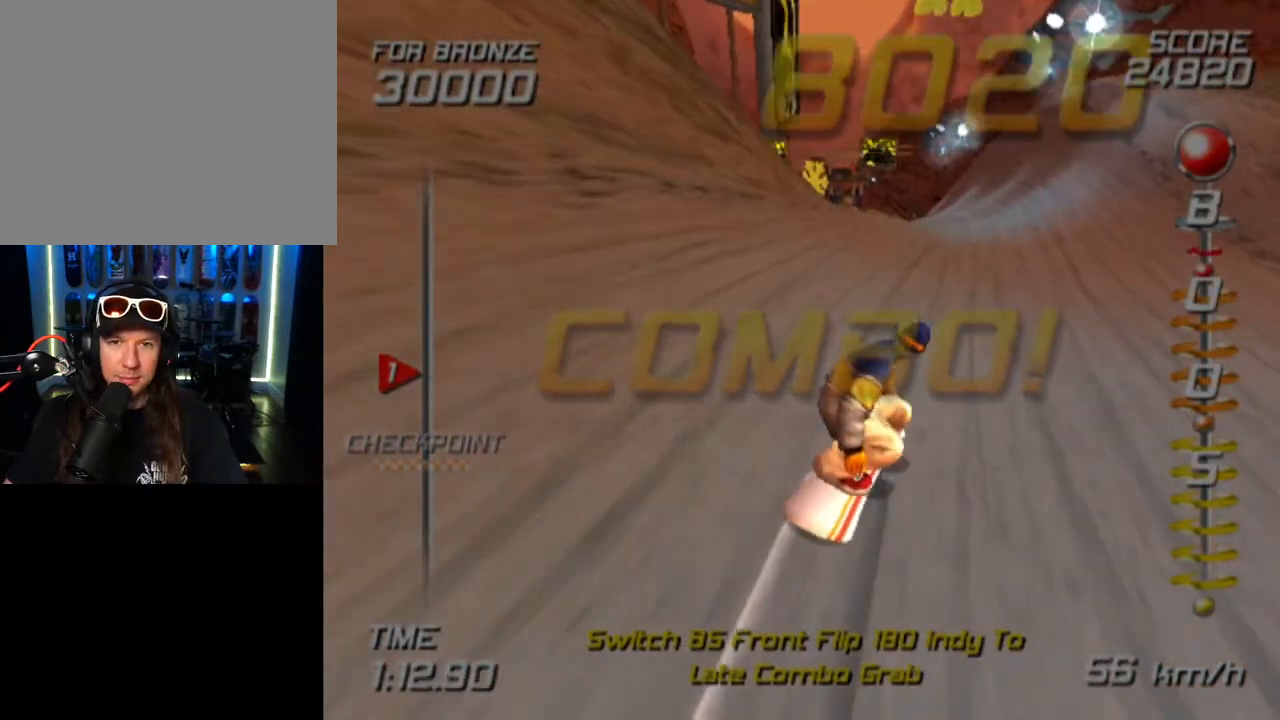
{"buttons": [], "left_stick": "up", "right_stick": "center", "events": []}
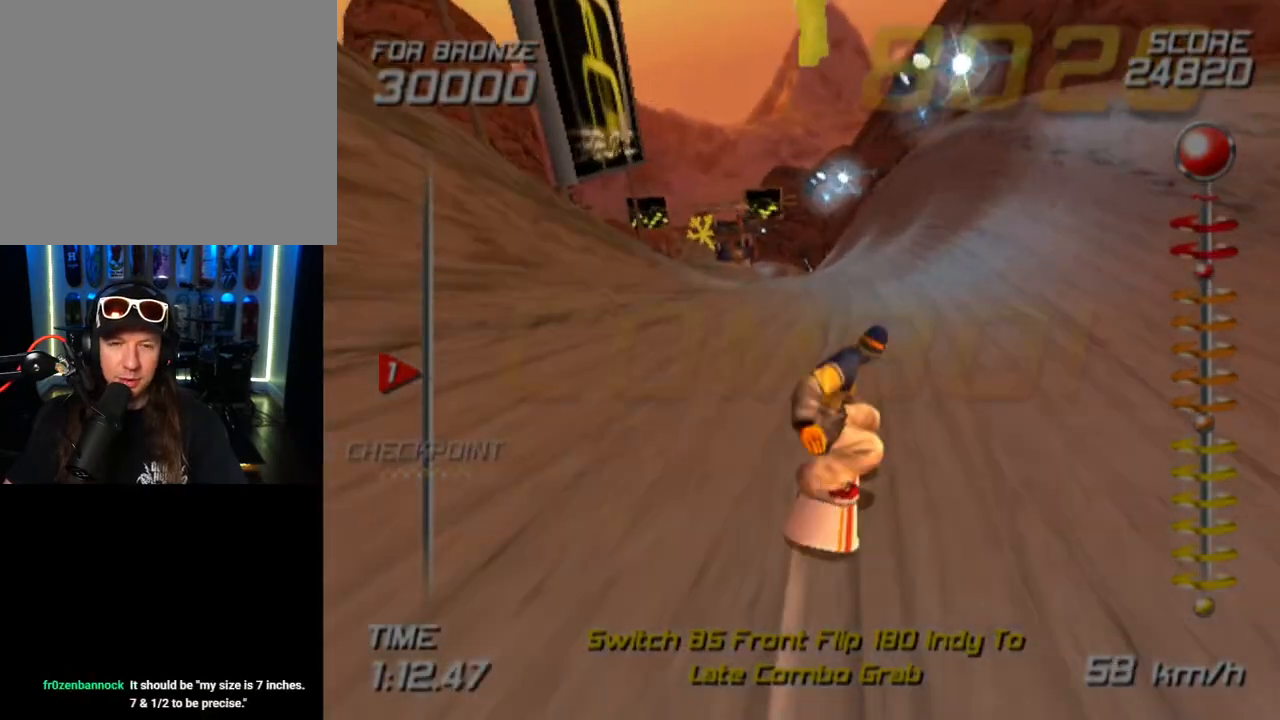
{"buttons": [], "left_stick": "up", "right_stick": "center", "events": [[17, "left_stick", "up-left"], [333, "left_stick", "up"]]}
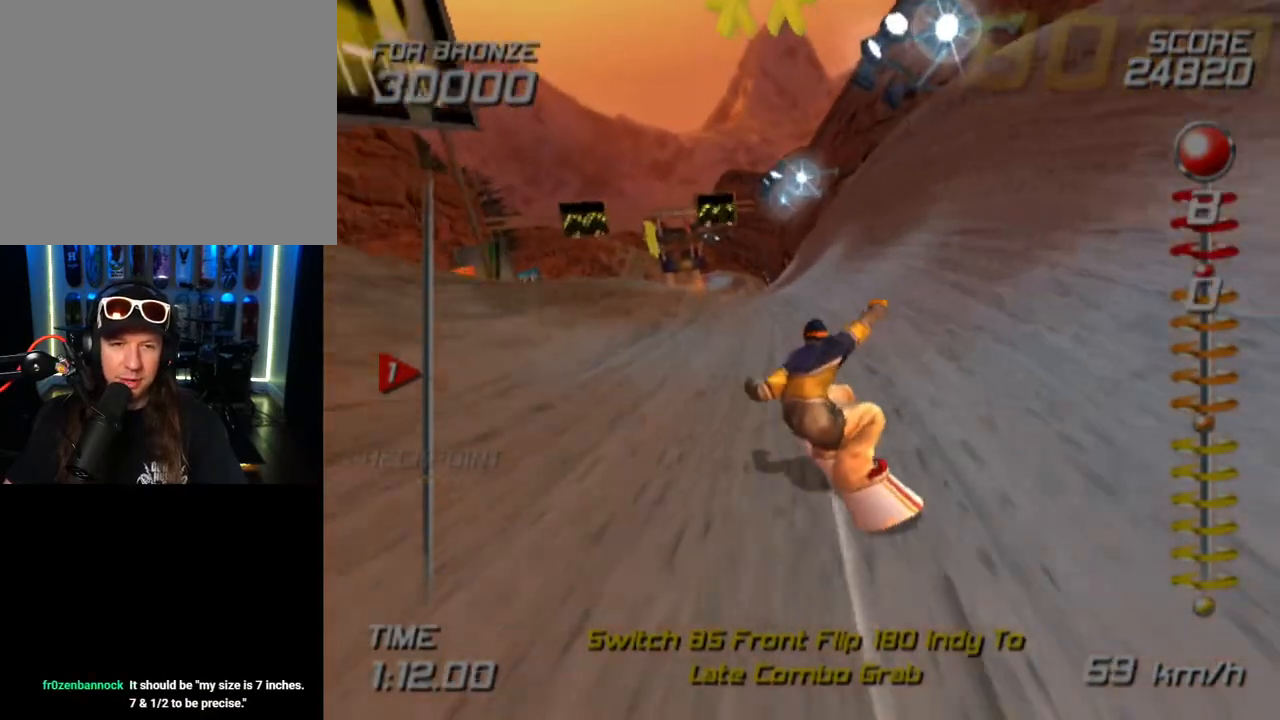
{"buttons": [], "left_stick": "up", "right_stick": "center", "events": []}
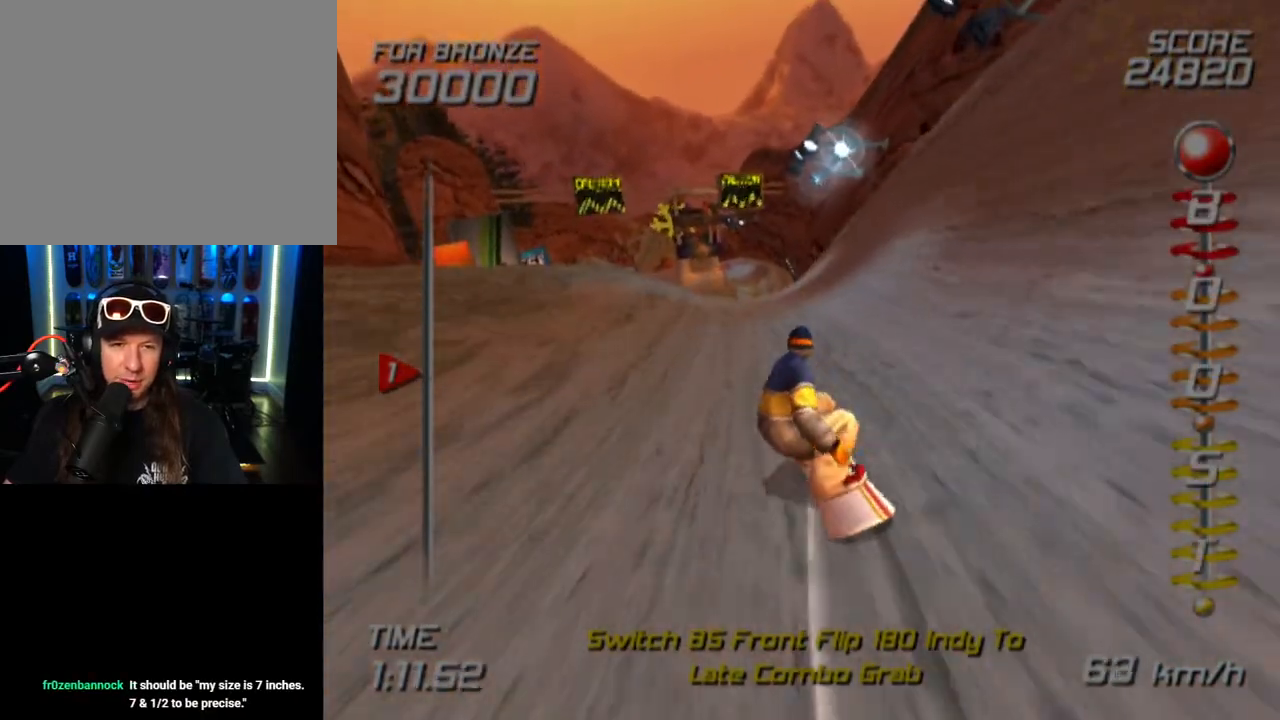
{"buttons": [], "left_stick": "up", "right_stick": "center", "events": [[267, "left_stick", "up-left"], [400, "left_stick", "up"]]}
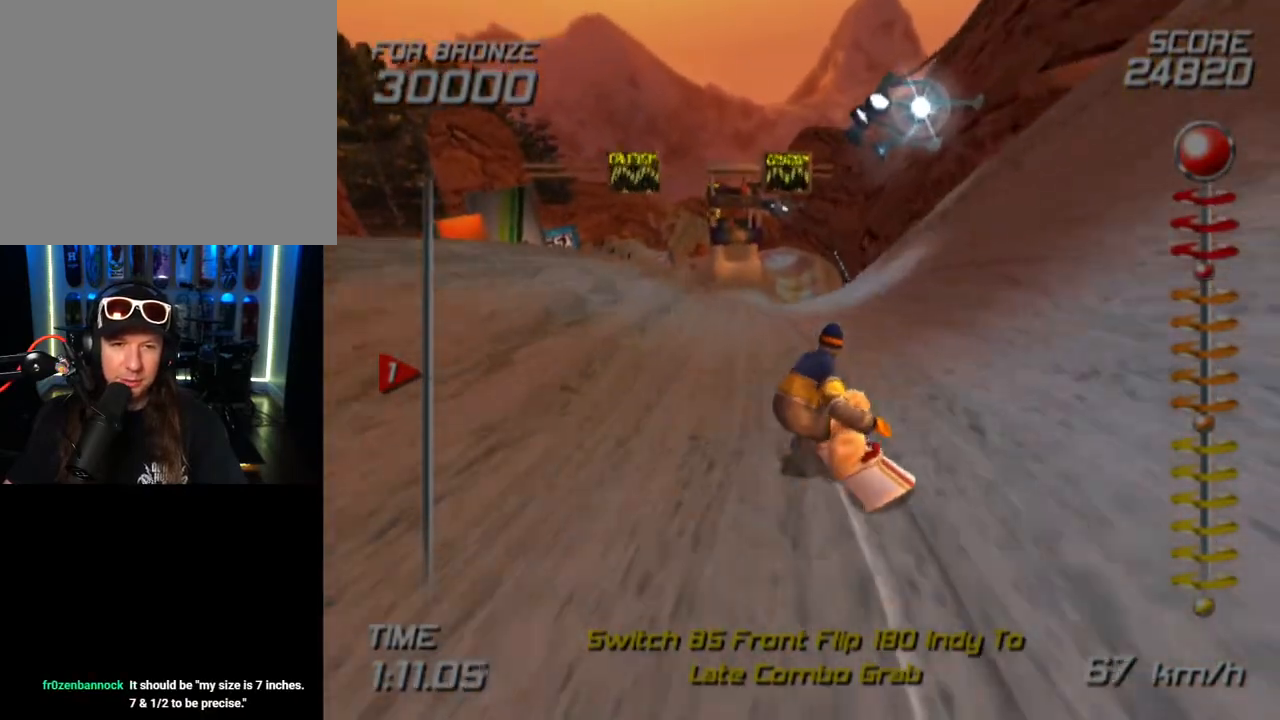
{"buttons": [], "left_stick": "up", "right_stick": "center", "events": []}
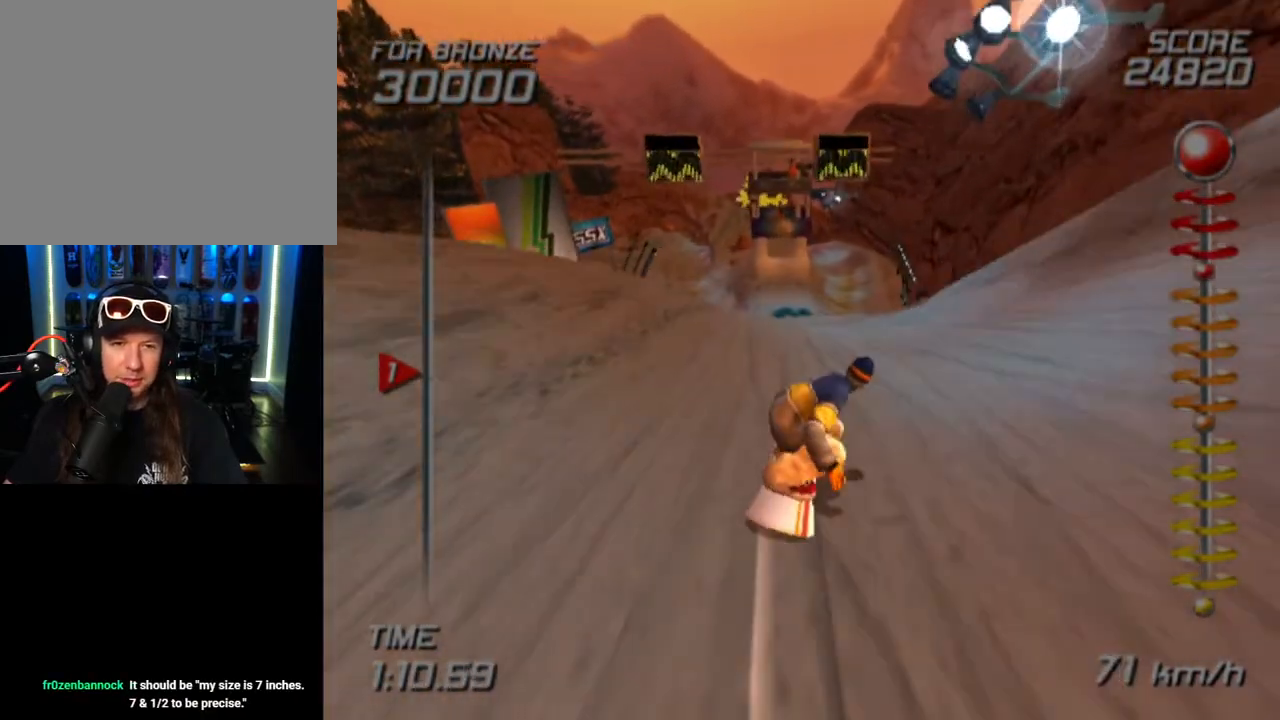
{"buttons": [], "left_stick": "up", "right_stick": "center", "events": [[67, "left_stick", "up-right"], [383, "left_stick", "up"]]}
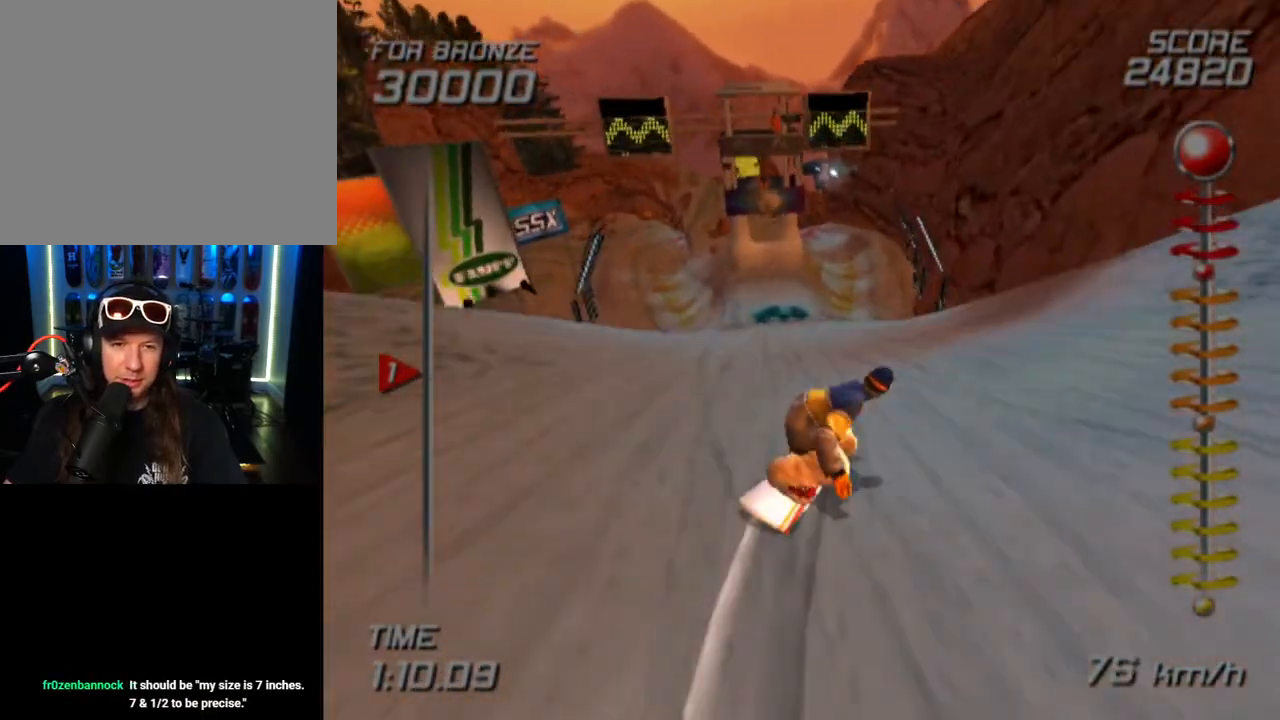
{"buttons": [], "left_stick": "up-left", "right_stick": "center", "events": [[433, "left_stick", "up-left"]]}
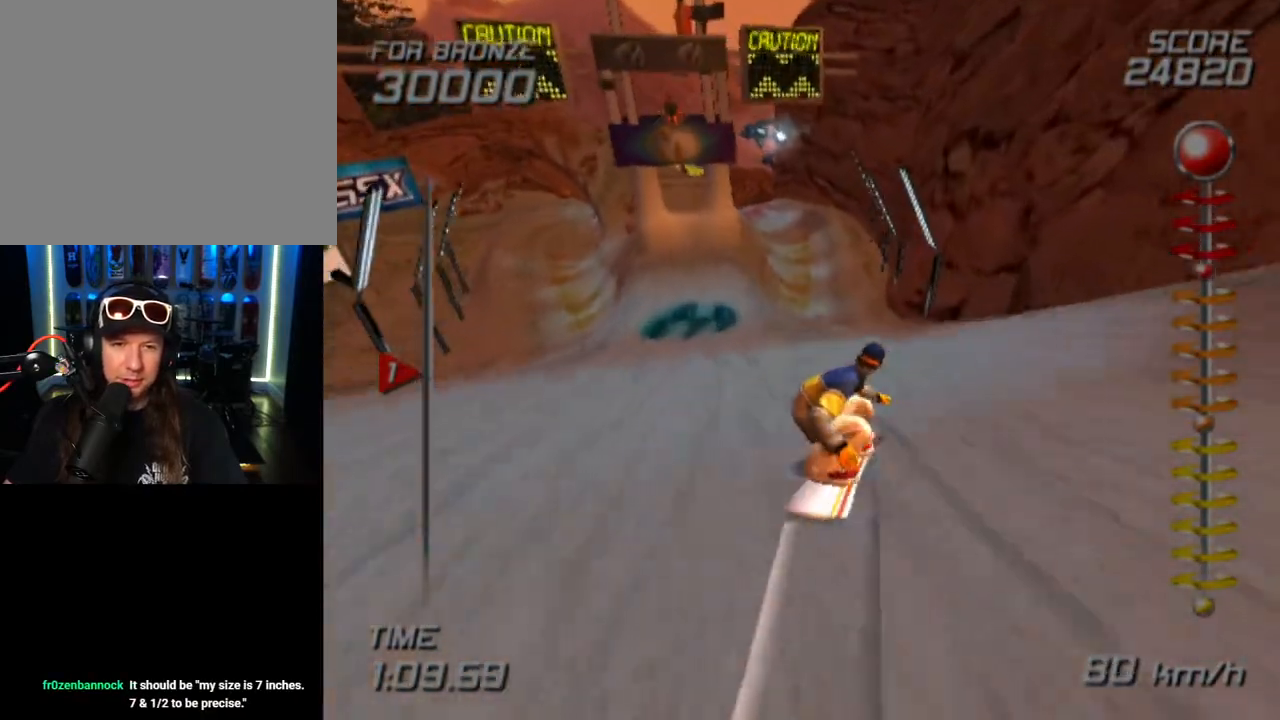
{"buttons": [], "left_stick": "up", "right_stick": "center", "events": [[117, "left_stick", "up"], [367, "left_stick", "up-left"], [467, "left_stick", "up"]]}
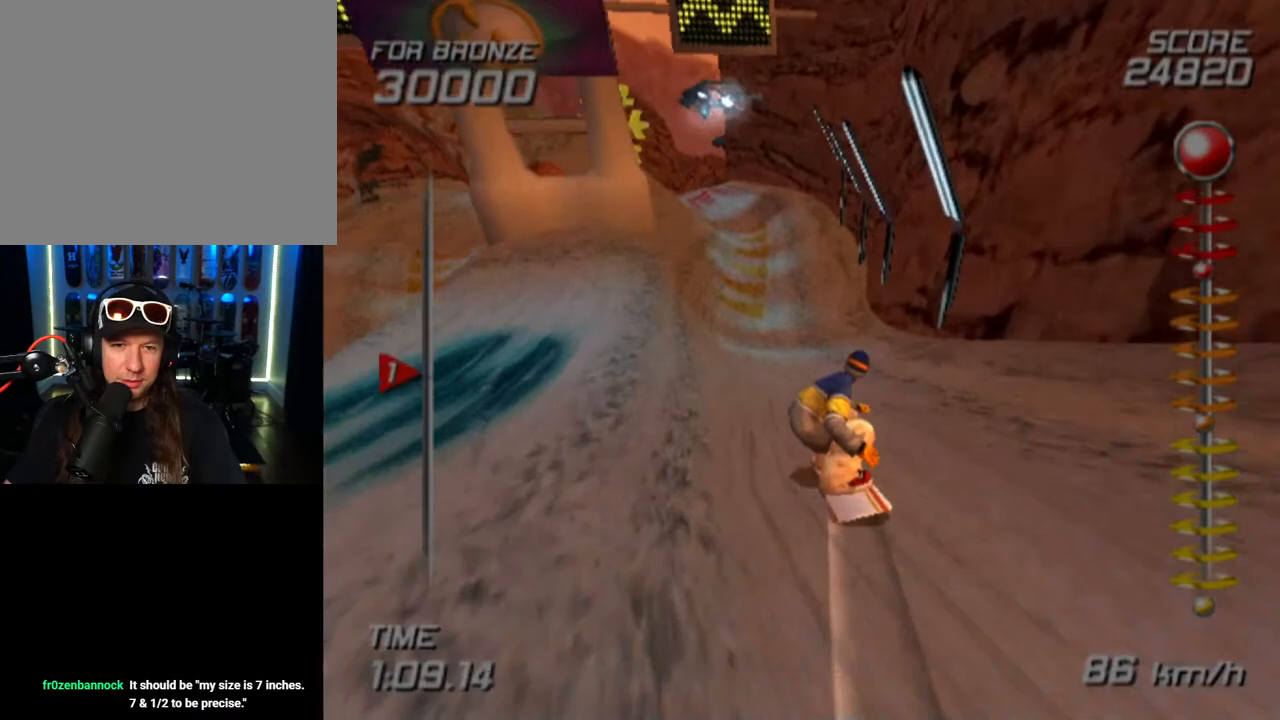
{"buttons": [], "left_stick": "up", "right_stick": "center", "events": [[217, "left_stick", "up-left"], [350, "left_stick", "up"]]}
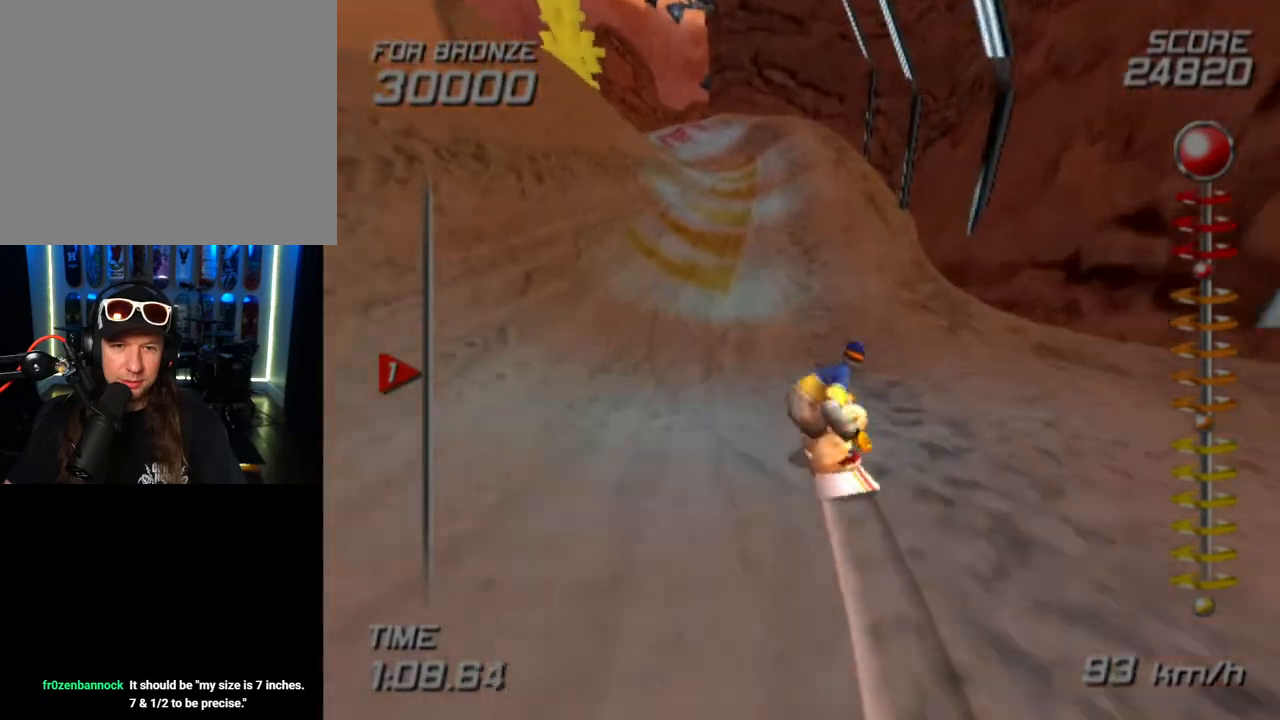
{"buttons": [], "left_stick": "up", "right_stick": "center", "events": []}
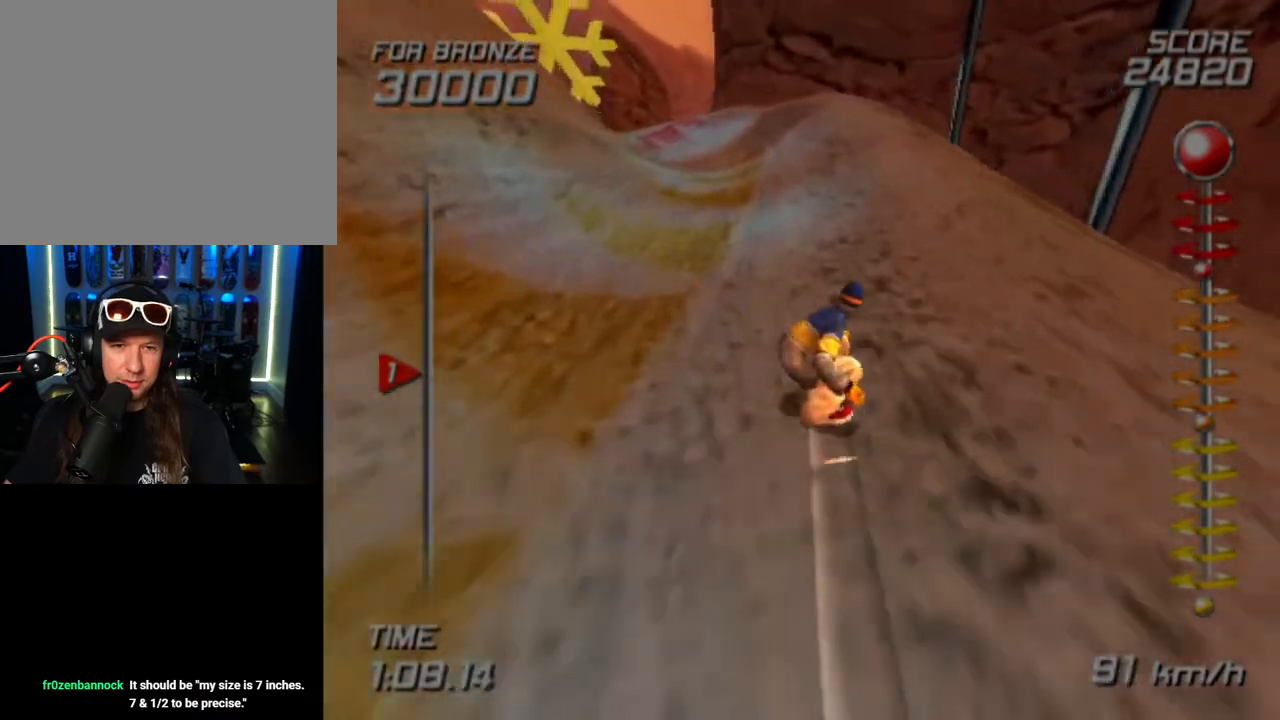
{"buttons": [], "left_stick": "center", "right_stick": "center", "events": [[50, "left_stick", "up-left"], [450, "left_stick", "center"]]}
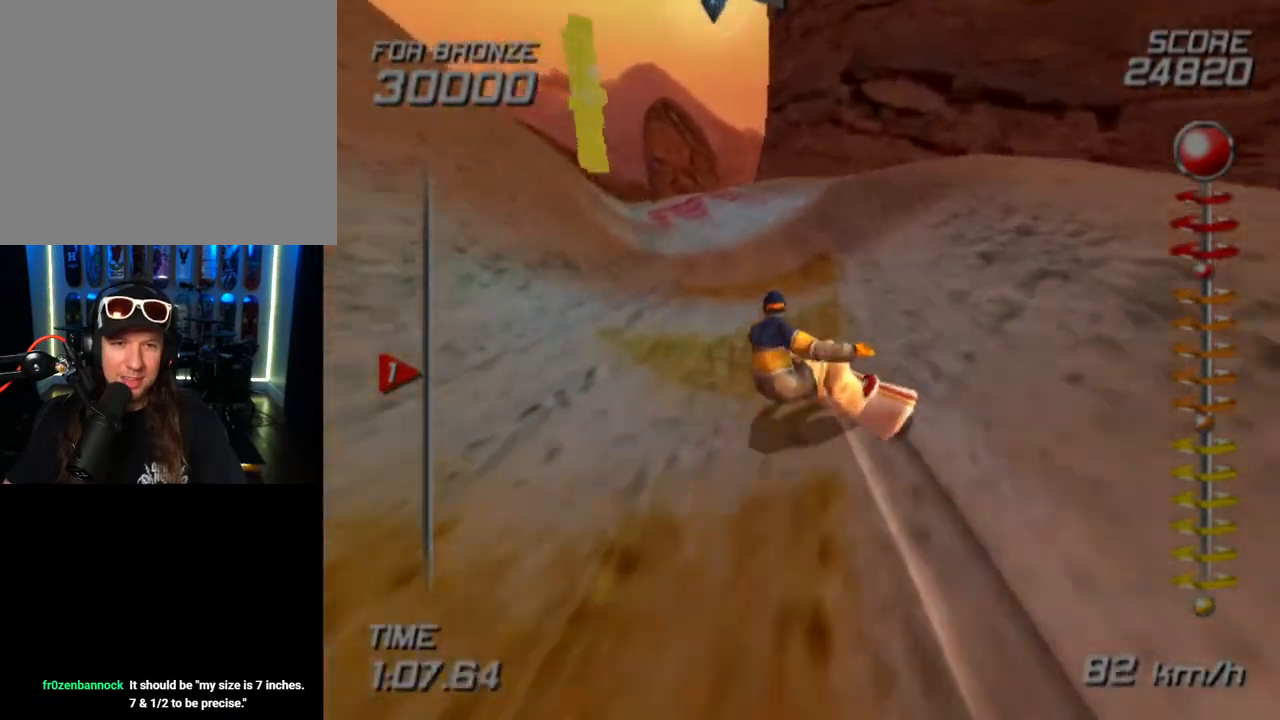
{"buttons": ["CROSS", "SQUARE", "DPAD_DOWN", "DPAD_LEFT"], "left_stick": "center", "right_stick": "center", "events": [[50, "CROSS", "down"], [50, "DPAD_LEFT", "down"], [50, "SQUARE", "down"], [67, "DPAD_DOWN", "down"]]}
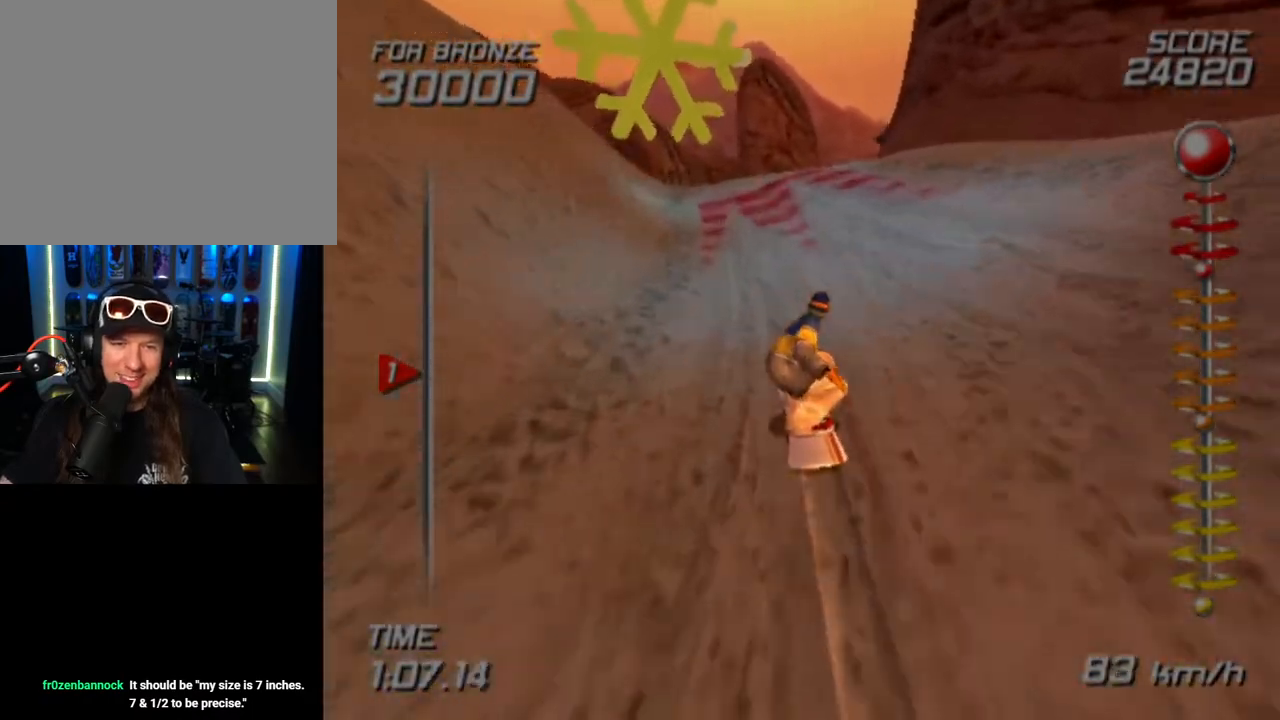
{"buttons": ["DPAD_DOWN", "DPAD_LEFT"], "left_stick": "center", "right_stick": "center", "events": [[467, "SQUARE", "up"], [483, "CROSS", "up"]]}
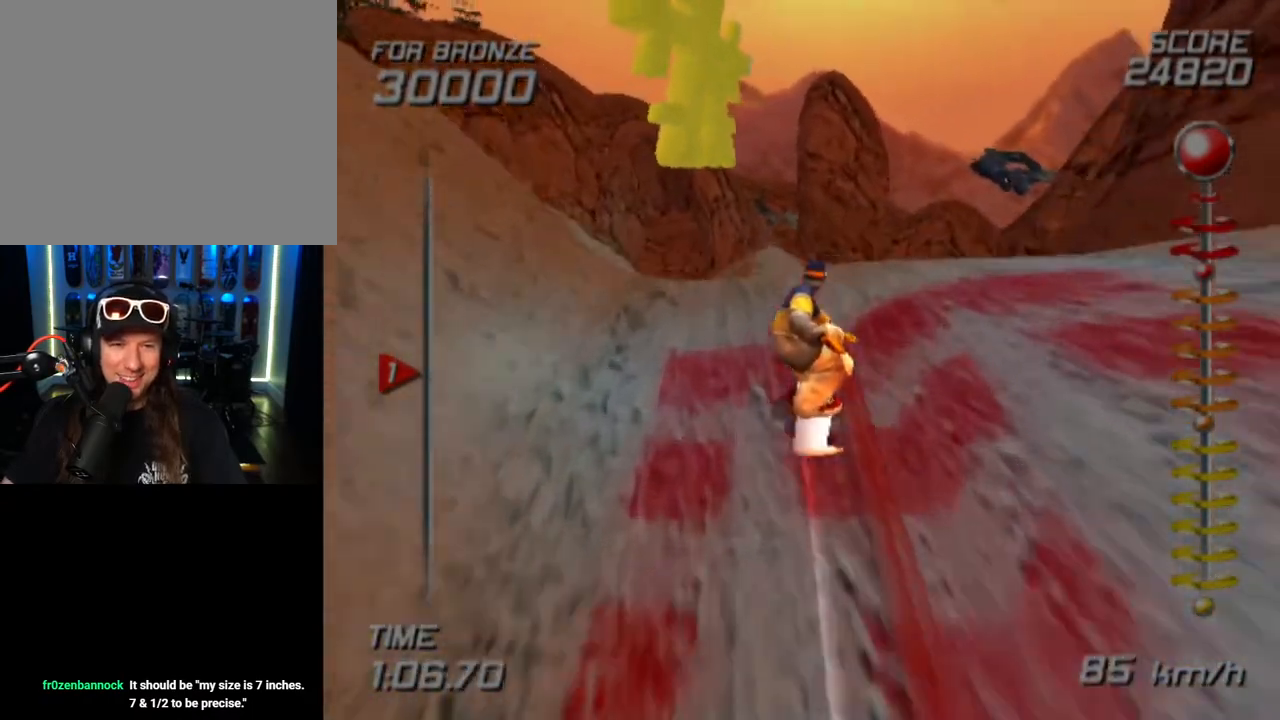
{"buttons": ["L2", "R1", "DPAD_DOWN", "DPAD_LEFT"], "left_stick": "center", "right_stick": "center", "events": [[17, "L2", "down"], [33, "R1", "down"], [200, "CROSS", "down"], [417, "CROSS", "up"]]}
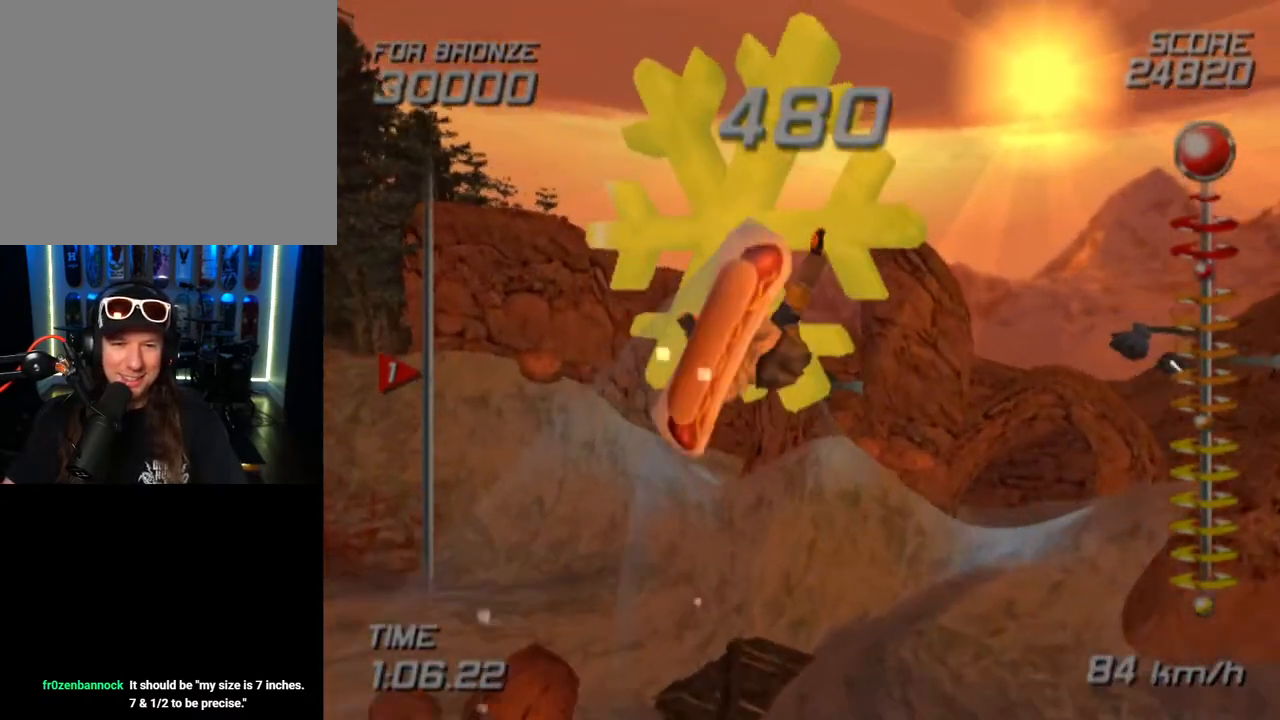
{"buttons": ["L2", "R1", "DPAD_DOWN", "DPAD_LEFT"], "left_stick": "center", "right_stick": "center", "events": []}
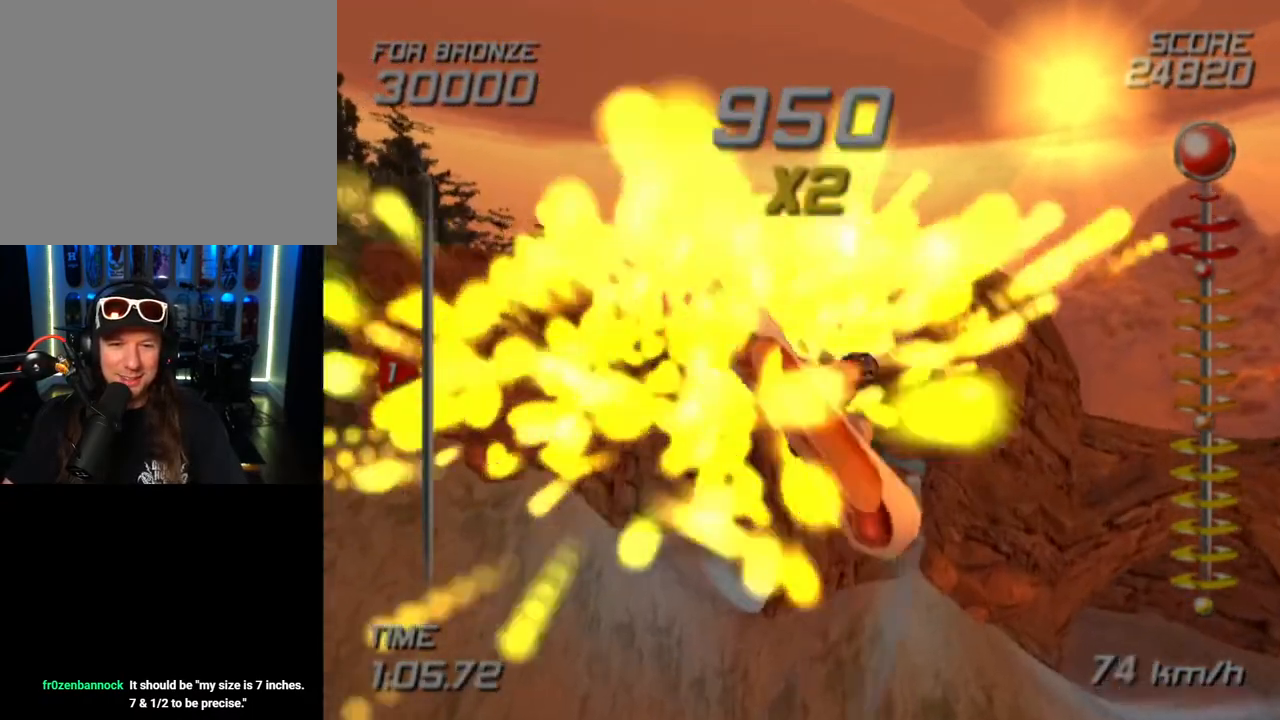
{"buttons": [], "left_stick": "center", "right_stick": "center", "events": [[200, "DPAD_DOWN", "up"], [250, "DPAD_LEFT", "up"], [250, "R1", "up"], [300, "L2", "up"]]}
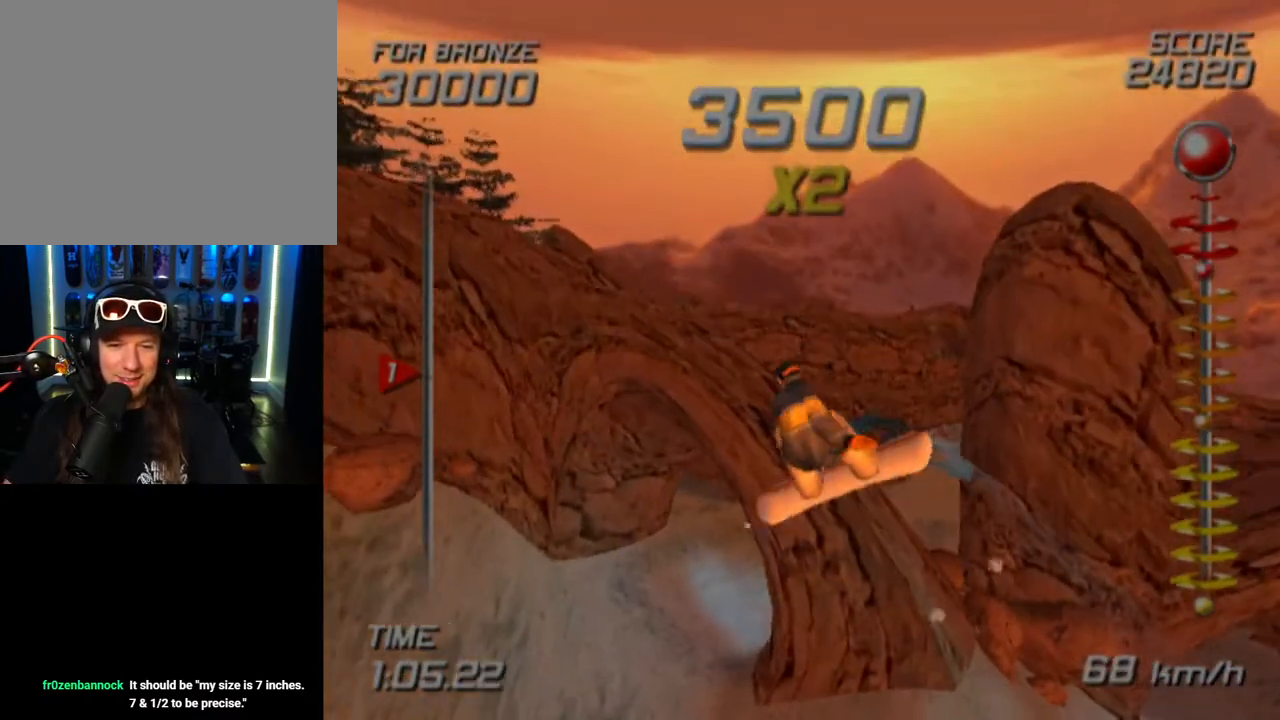
{"buttons": [], "left_stick": "right", "right_stick": "center", "events": [[117, "left_stick", "down-left"], [433, "left_stick", "down-right"], [483, "left_stick", "right"]]}
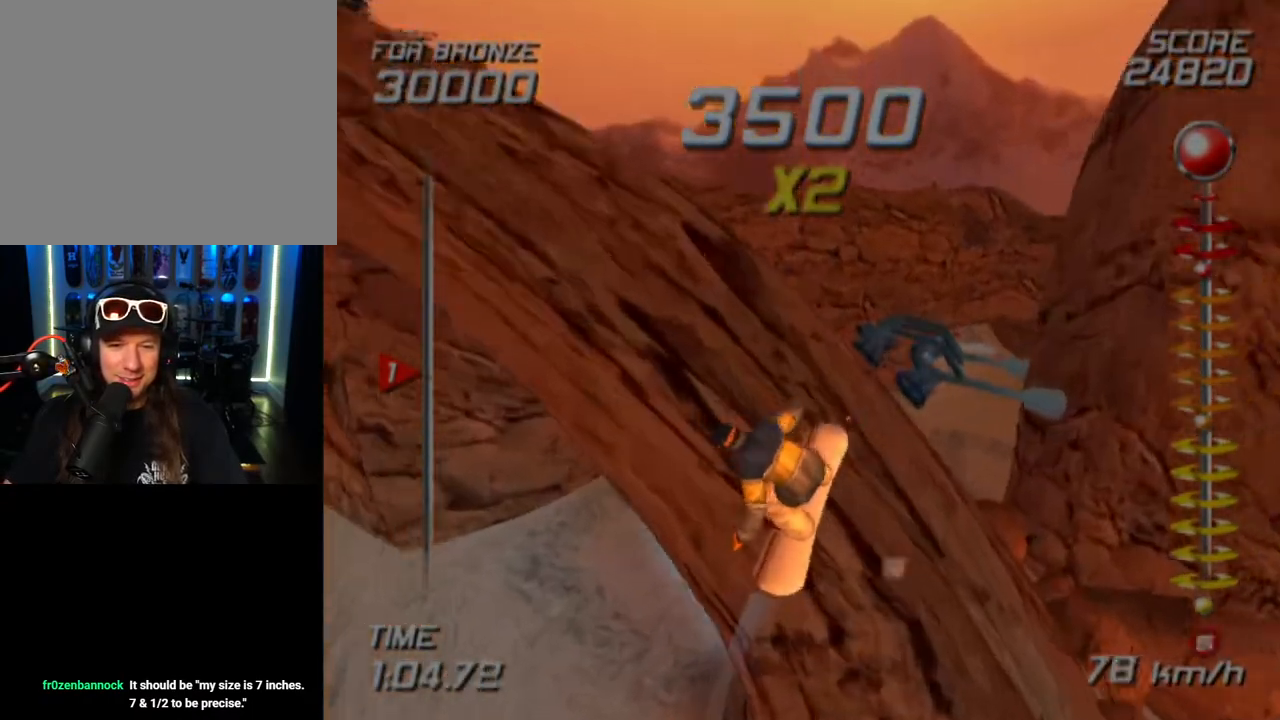
{"buttons": [], "left_stick": "up-right", "right_stick": "center", "events": [[17, "left_stick", "up-right"]]}
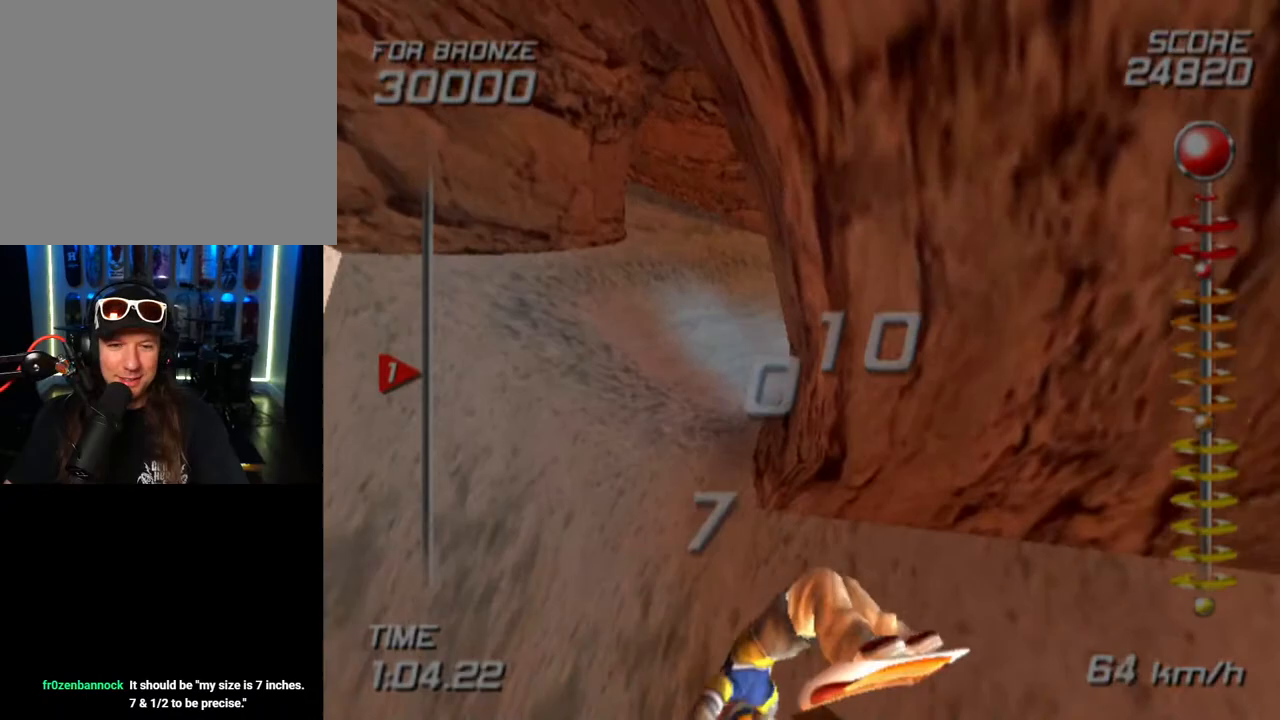
{"buttons": [], "left_stick": "center", "right_stick": "center", "events": [[33, "left_stick", "center"]]}
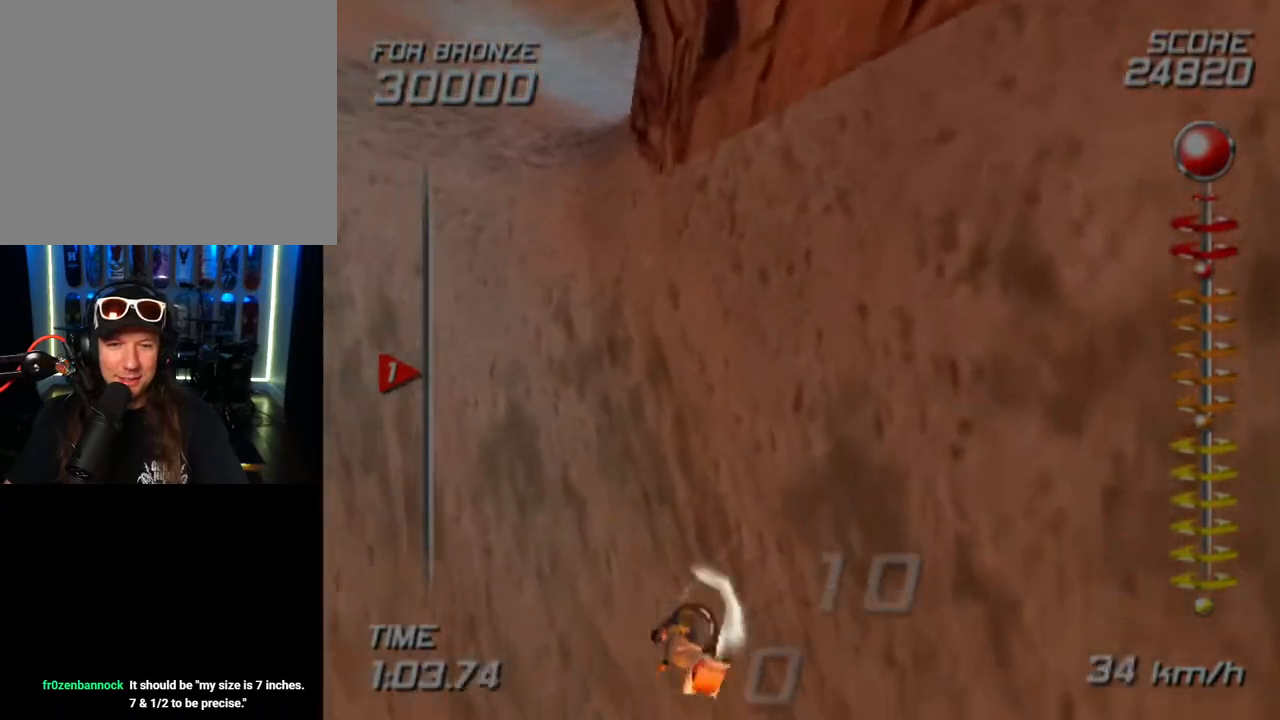
{"buttons": [], "left_stick": "center", "right_stick": "center", "events": [[133, "left_stick", "up-left"], [217, "left_stick", "center"]]}
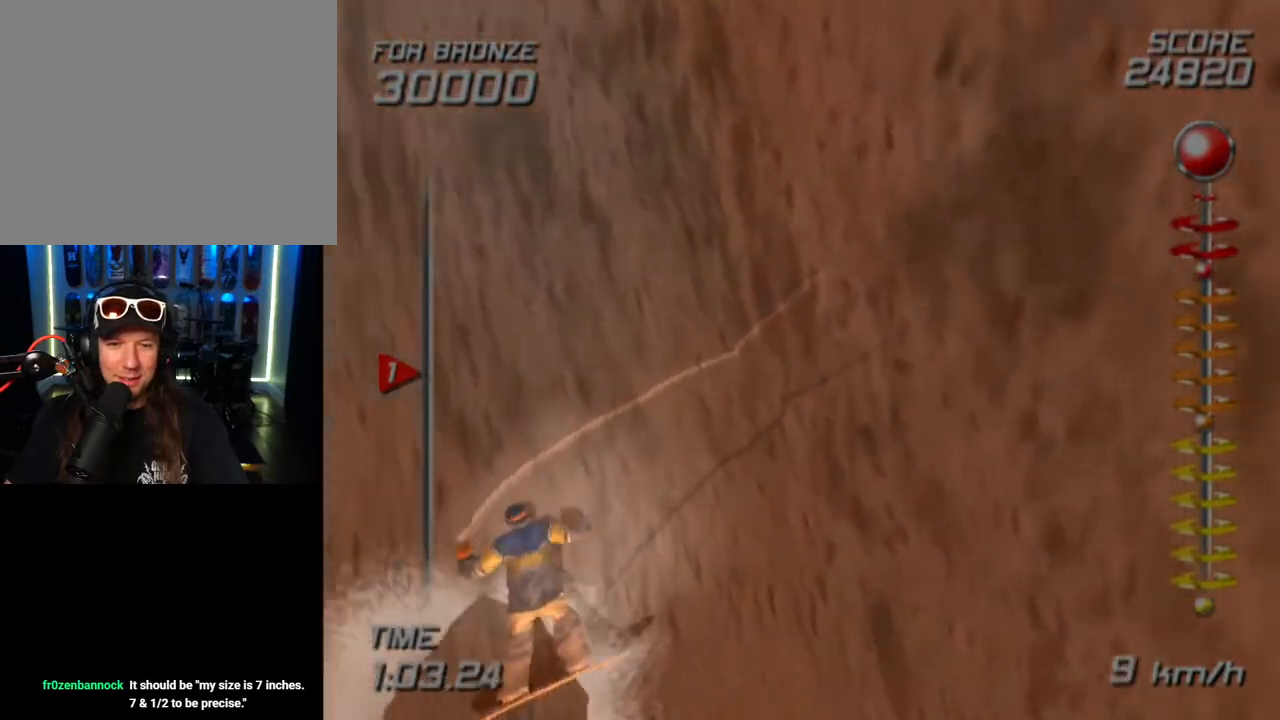
{"buttons": [], "left_stick": "center", "right_stick": "center", "events": [[217, "SELECT", "down"], [350, "SELECT", "up"]]}
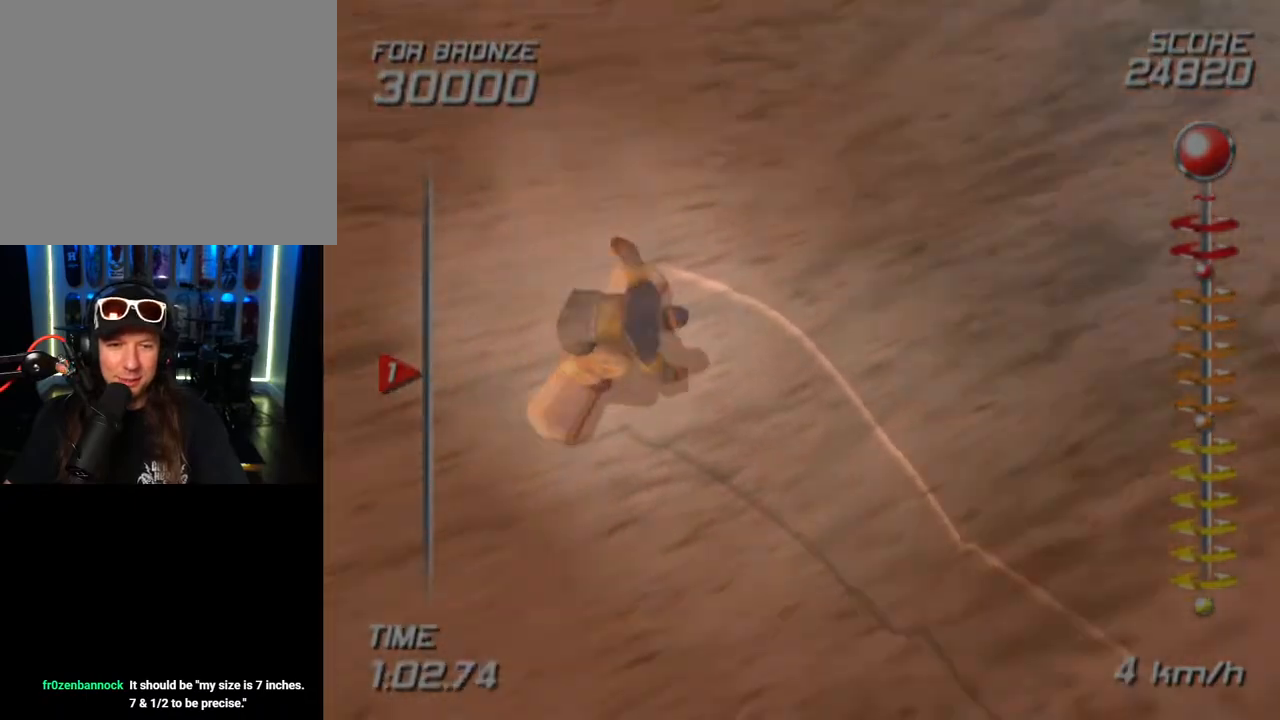
{"buttons": [], "left_stick": "center", "right_stick": "center", "events": []}
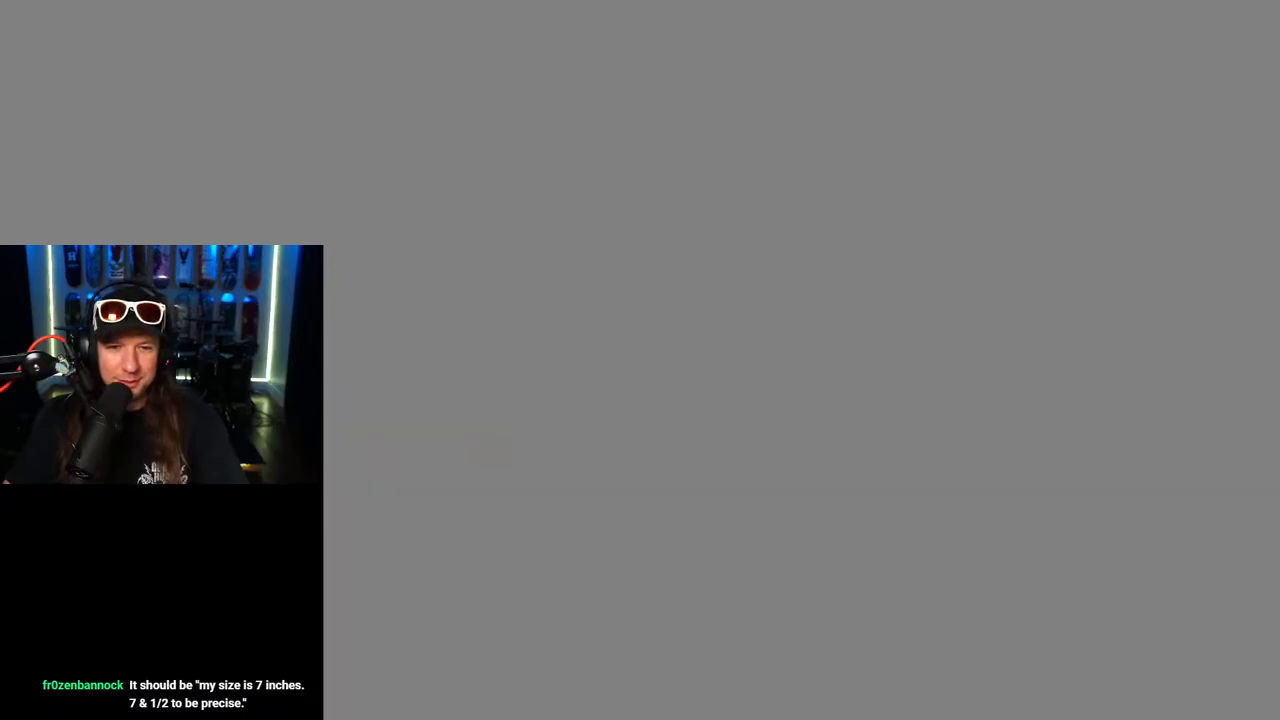
{"buttons": [], "left_stick": "up", "right_stick": "center", "events": [[317, "left_stick", "left"], [367, "left_stick", "up"]]}
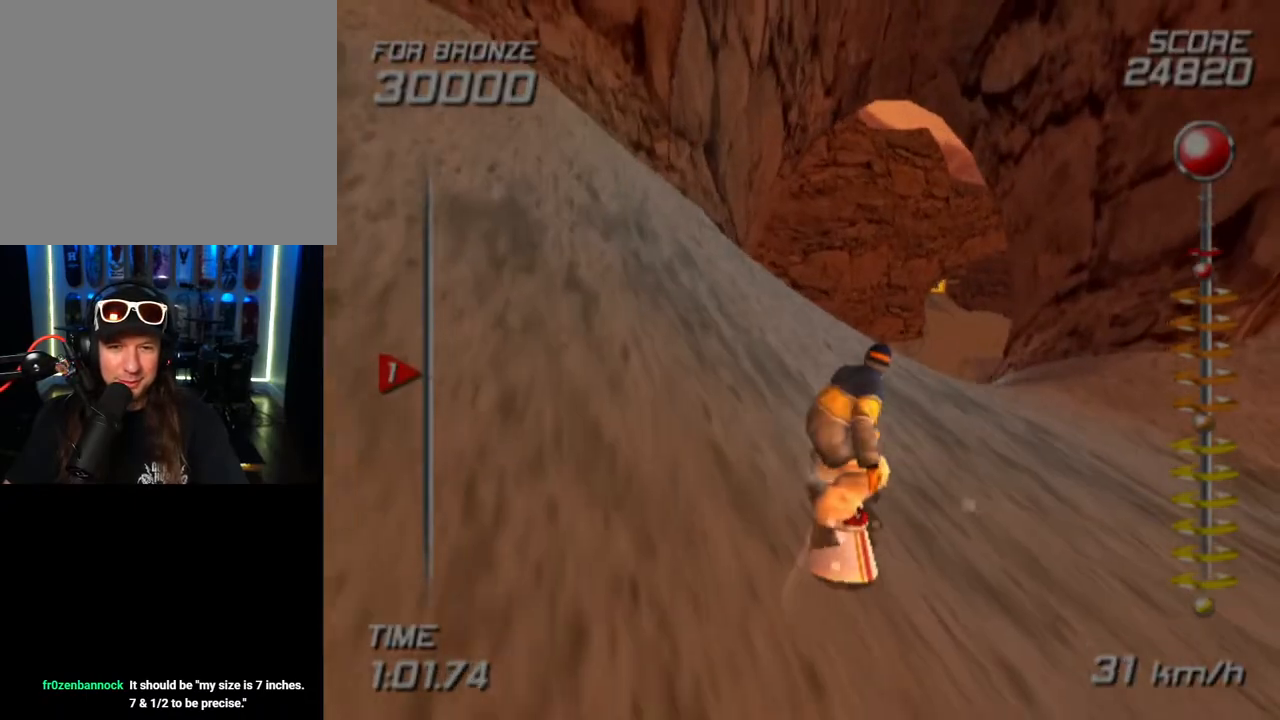
{"buttons": [], "left_stick": "up", "right_stick": "center", "events": [[33, "left_stick", "up-right"], [233, "left_stick", "up"]]}
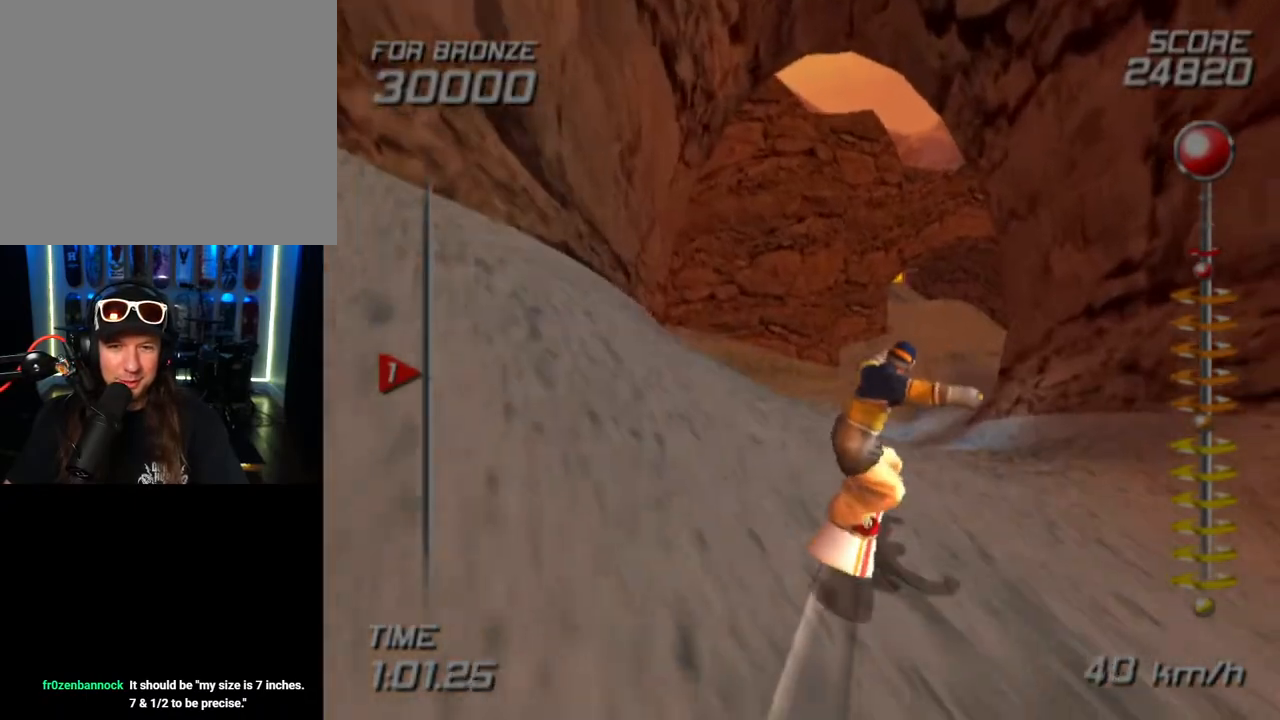
{"buttons": [], "left_stick": "up", "right_stick": "center", "events": []}
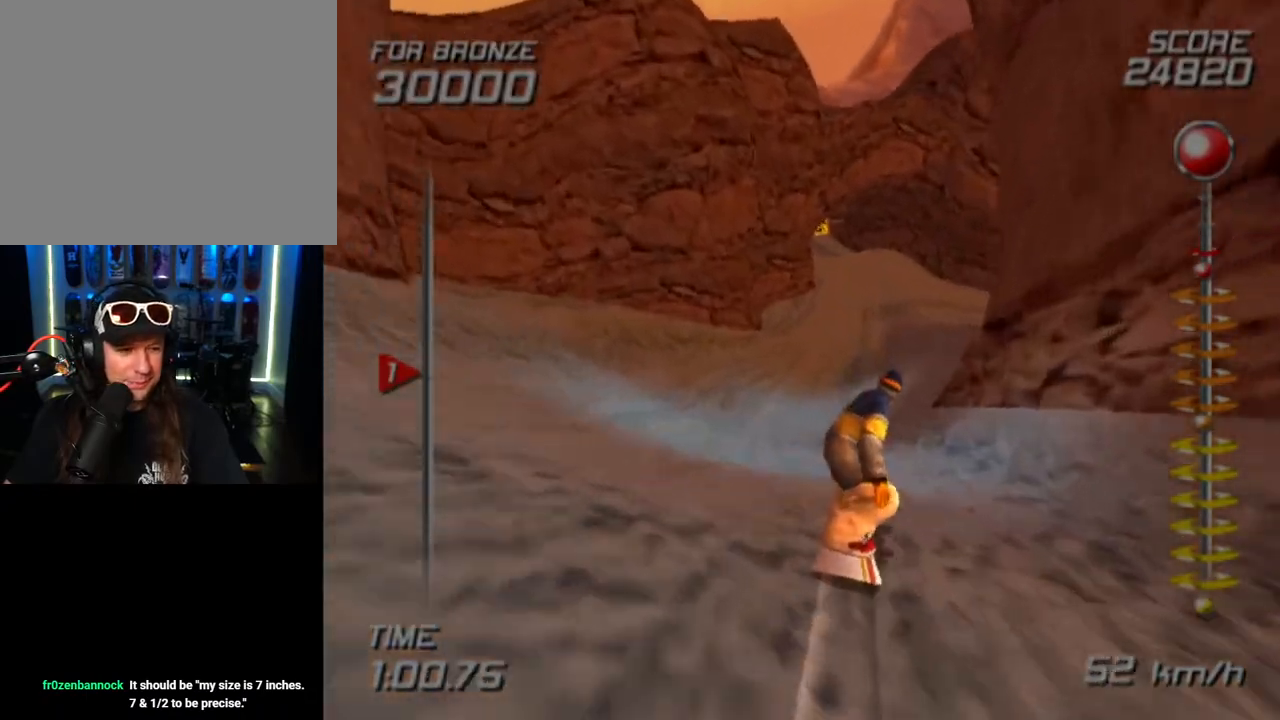
{"buttons": [], "left_stick": "up", "right_stick": "center", "events": []}
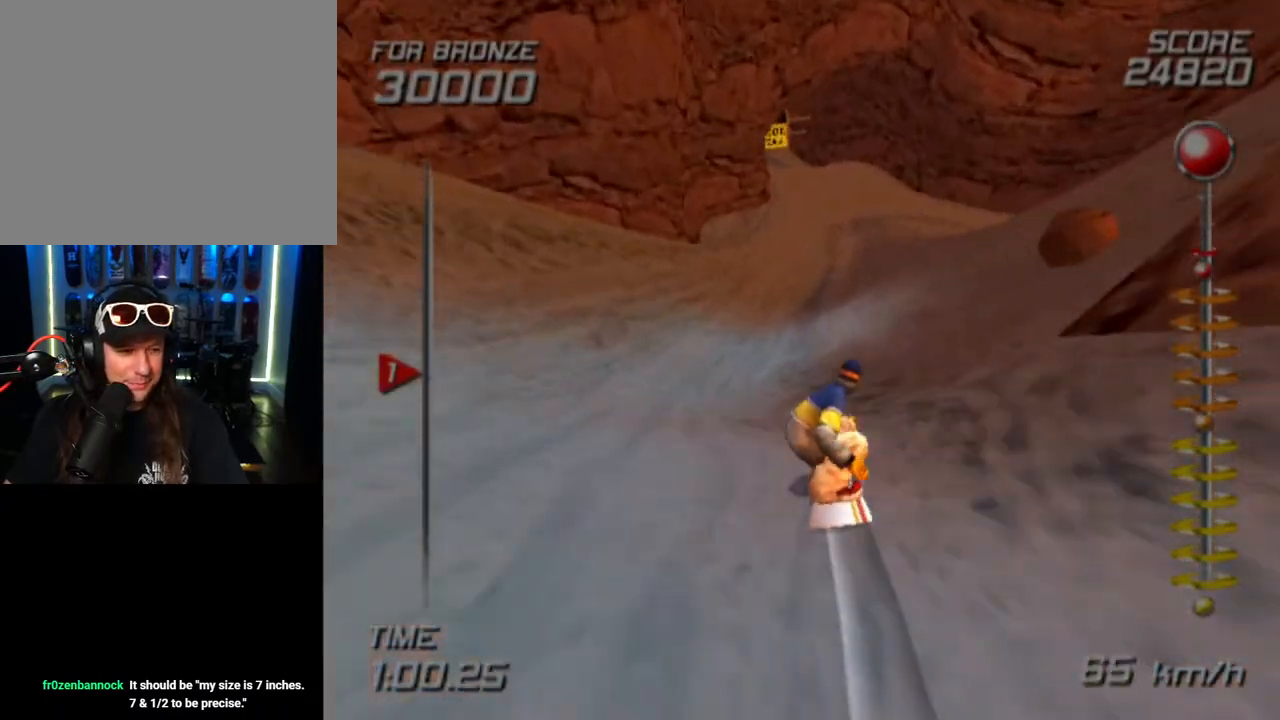
{"buttons": [], "left_stick": "up", "right_stick": "center", "events": [[183, "left_stick", "up-right"], [433, "left_stick", "up"]]}